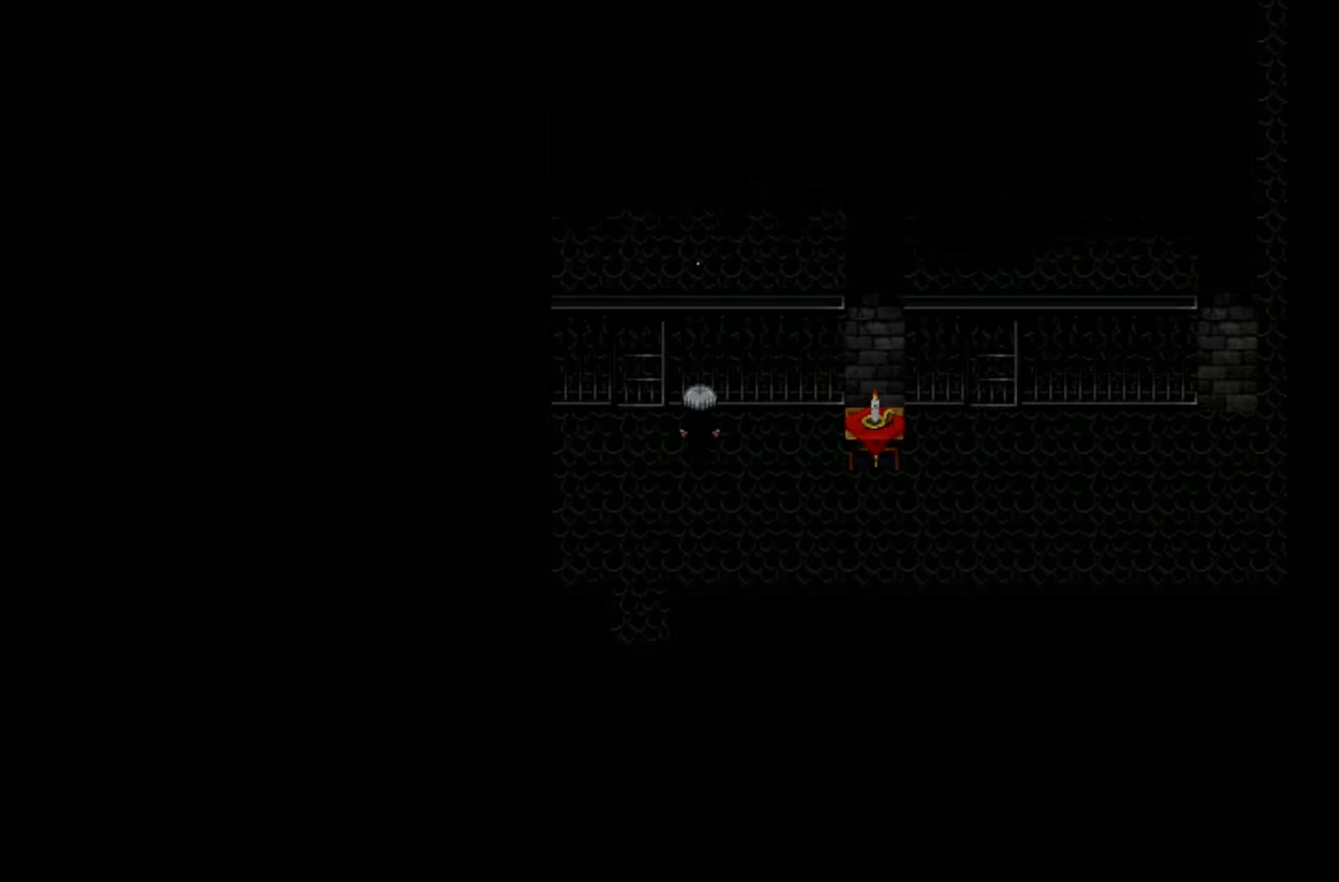
Gameplay with keyboard and mouse; each line is a JSON object with the keys held at the frame after it. "events" lists presses ("down") and releases ("up") of "1", "2", "3", "4", "5", "6", "7", "a", "d", "e", "q", "r", "s", "space" and "w" between this image and that frame as [ms after this image, input, new state], when the widget could be followed in between. No other keys are recorded. Mouse buttons are not recorded. Not read: mouse_move.
{"keys": [], "events": [[333, "space", "down"], [450, "space", "up"]]}
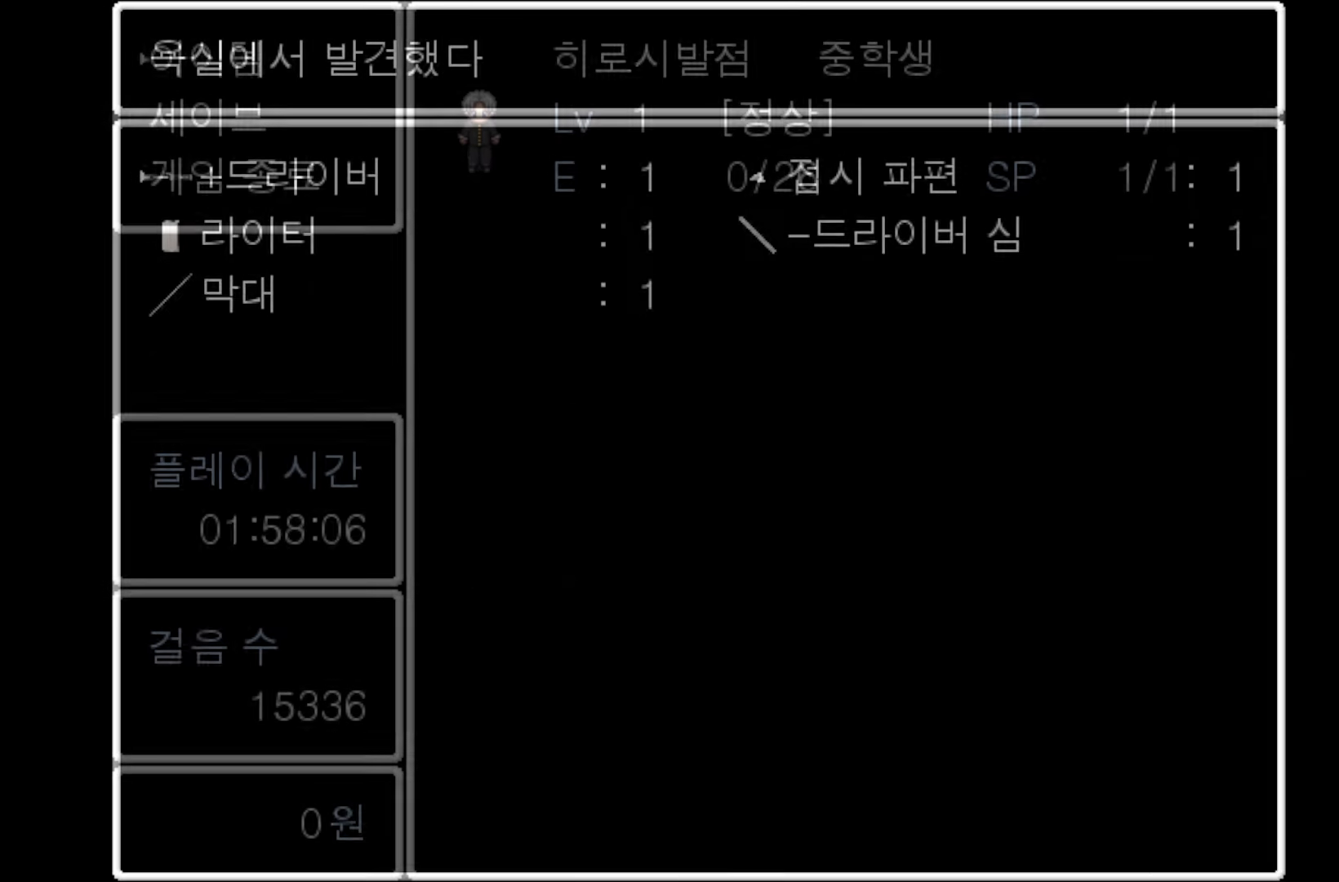
{"keys": [], "events": []}
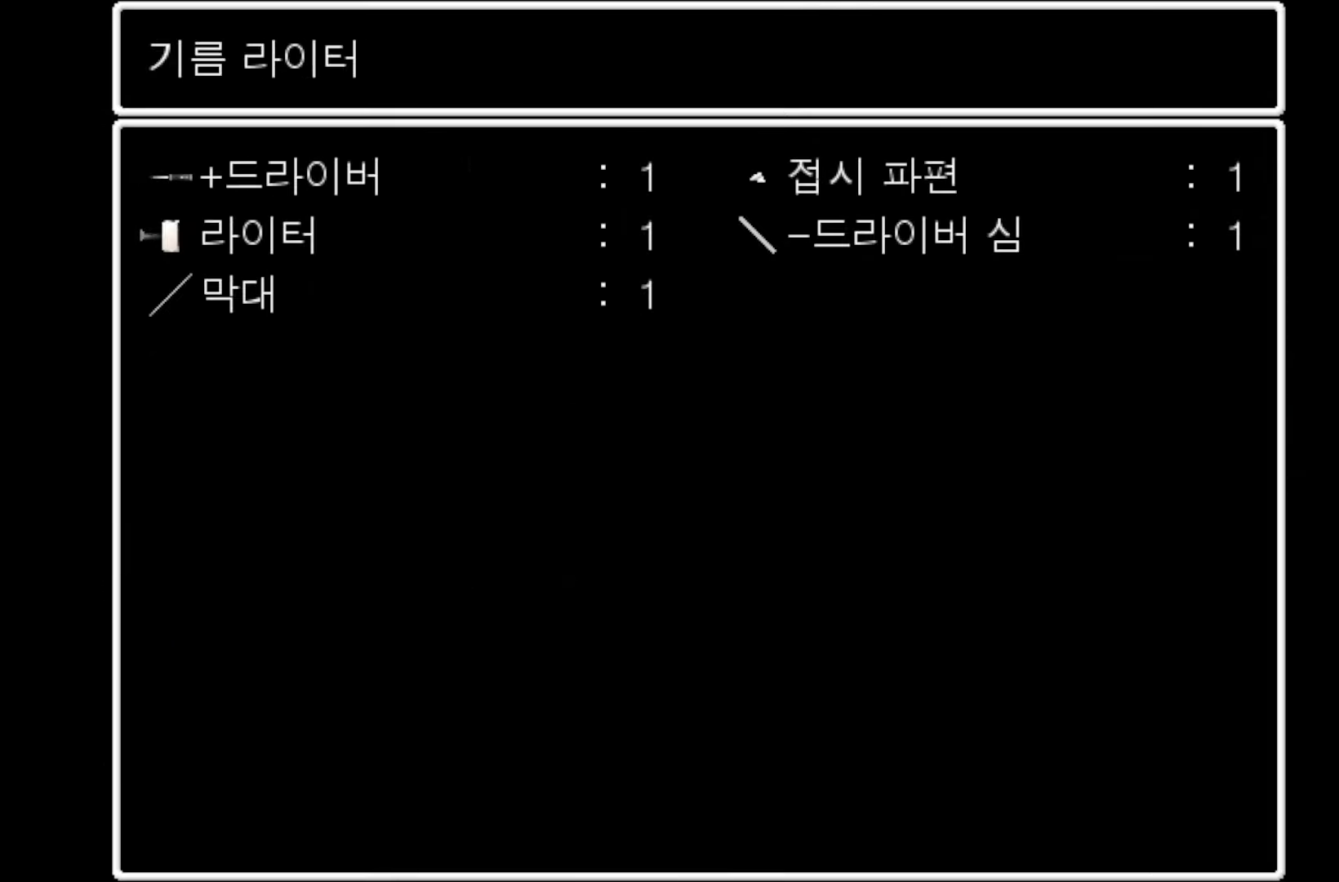
{"keys": ["space"], "events": [[367, "space", "down"]]}
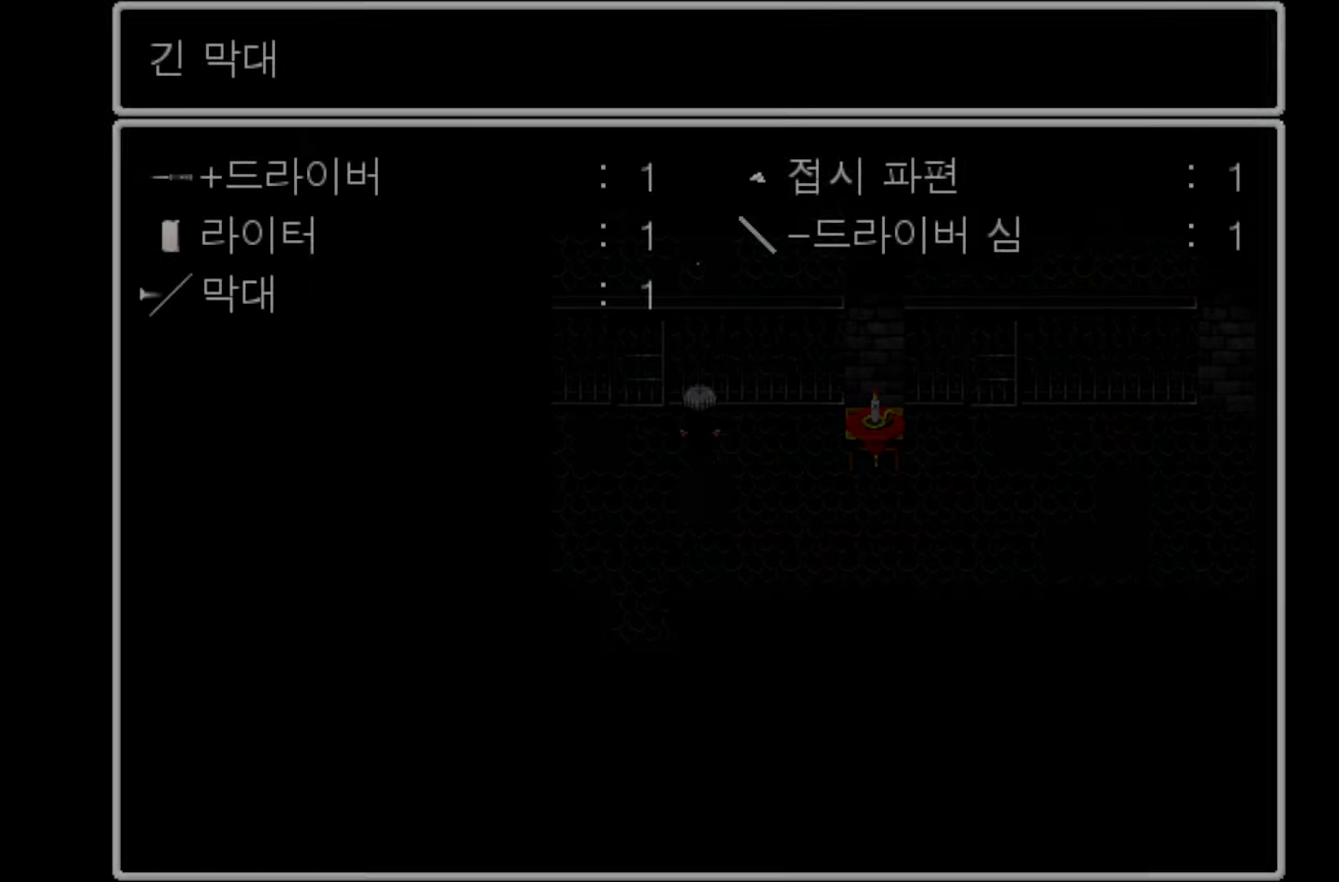
{"keys": [], "events": [[17, "space", "up"]]}
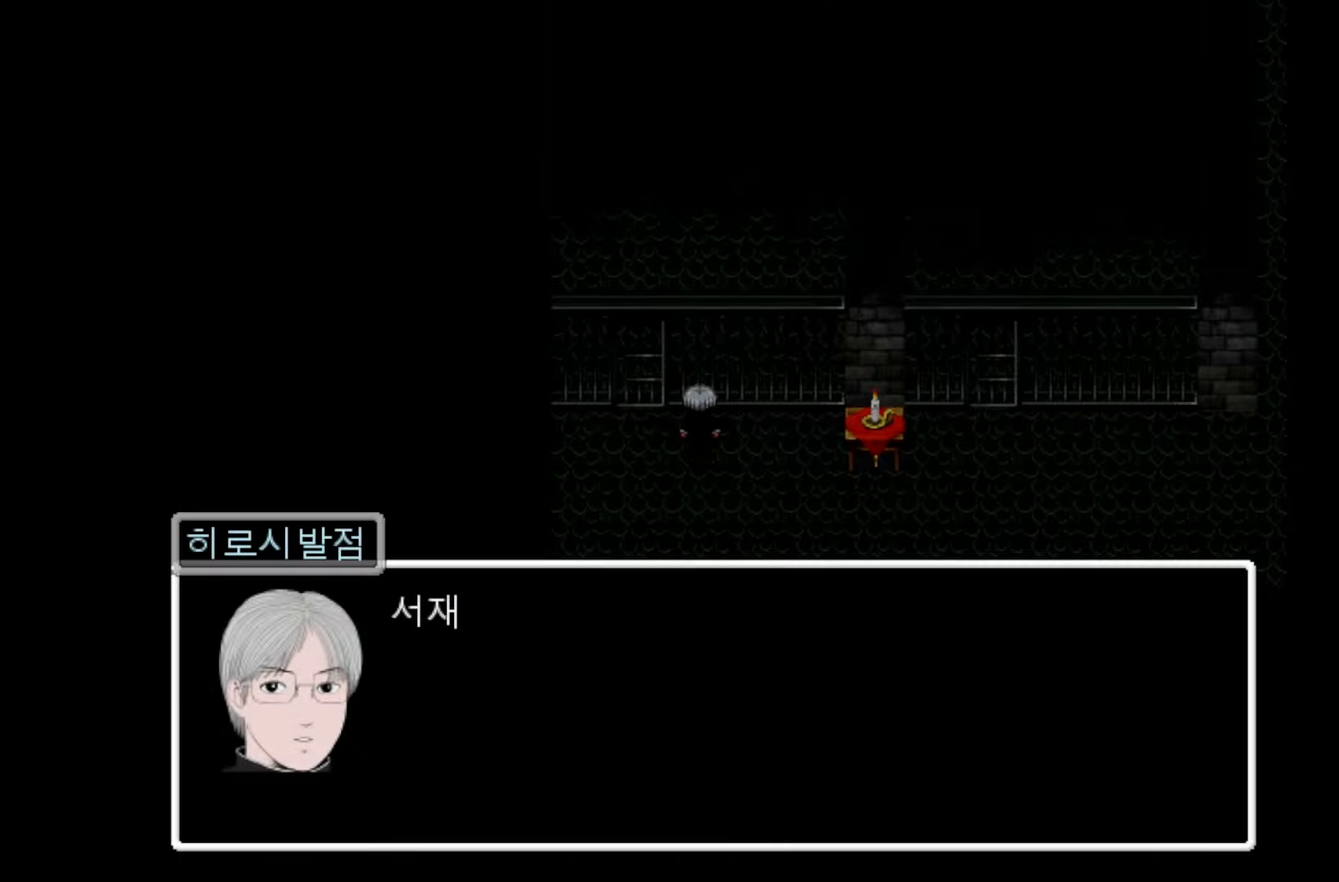
{"keys": [], "events": []}
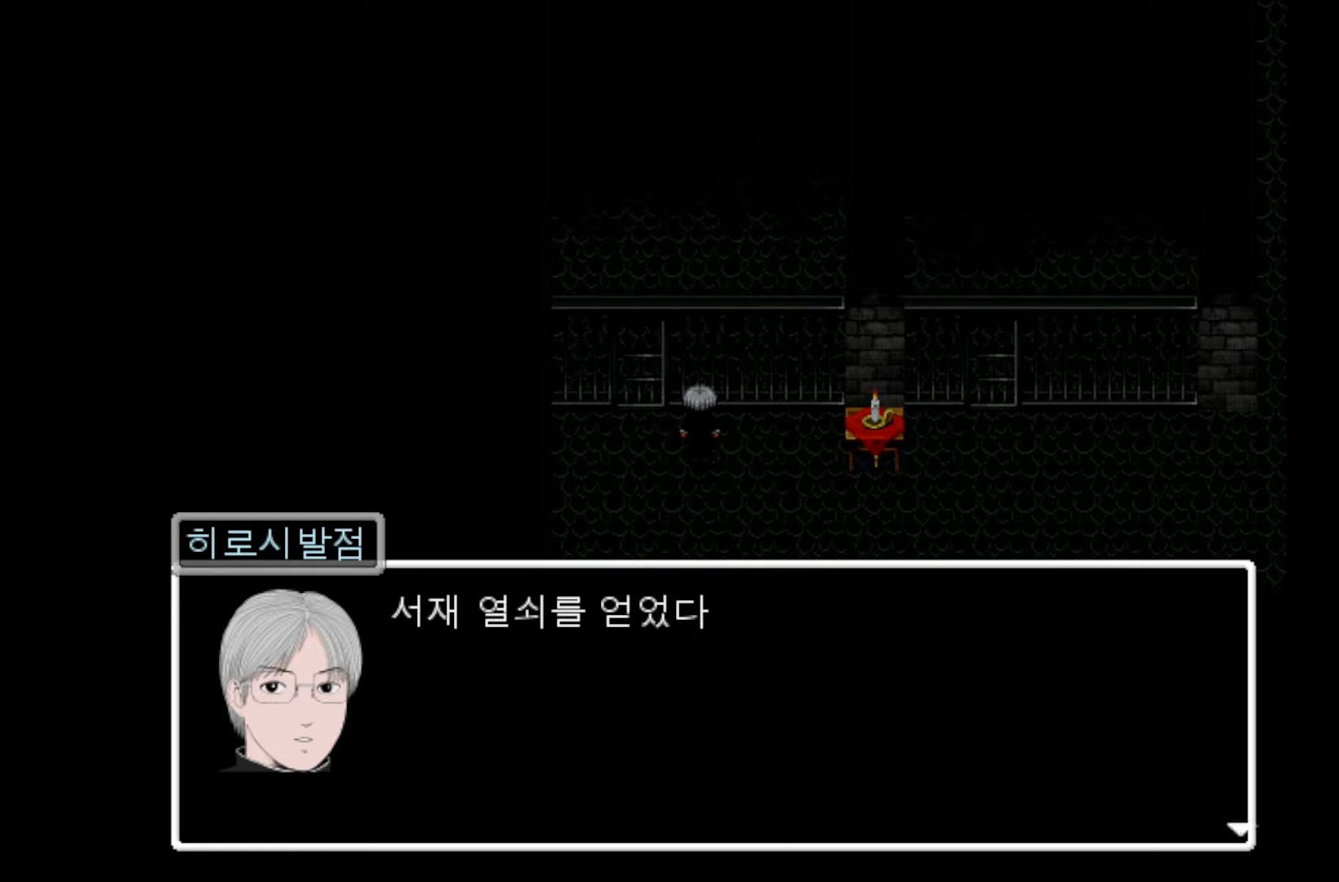
{"keys": ["space"], "events": [[400, "space", "down"]]}
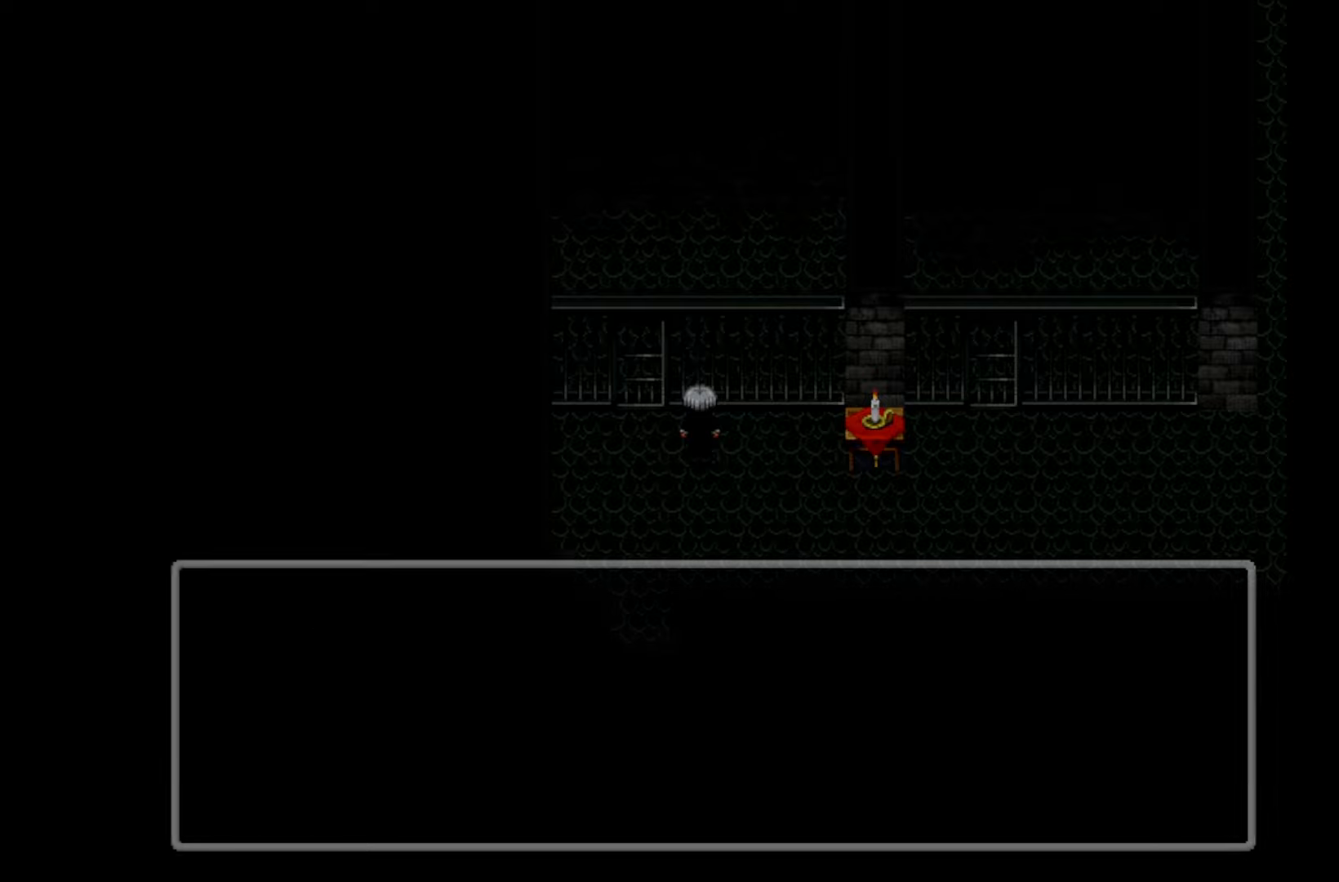
{"keys": [], "events": [[50, "space", "up"]]}
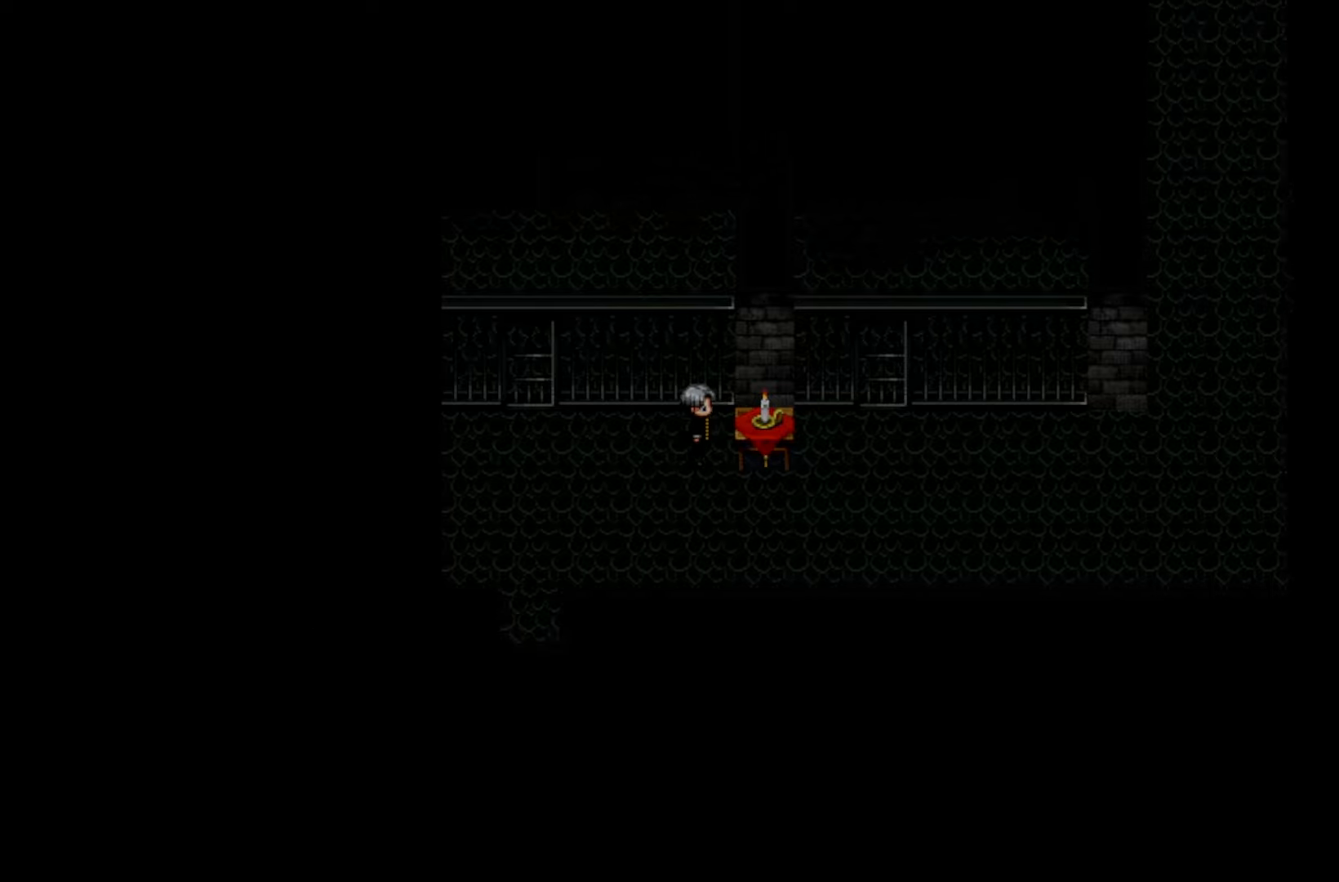
{"keys": [], "events": []}
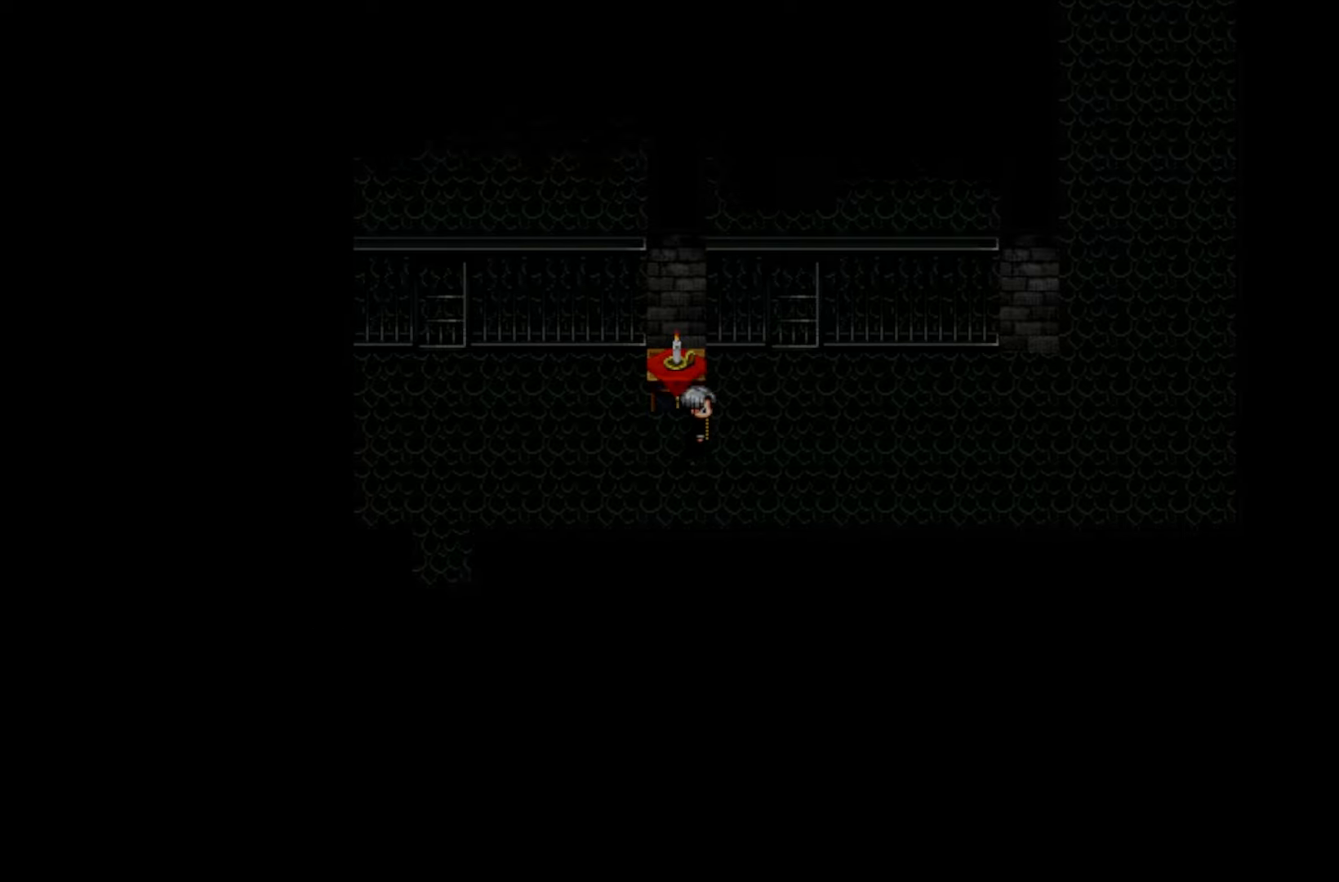
{"keys": [], "events": []}
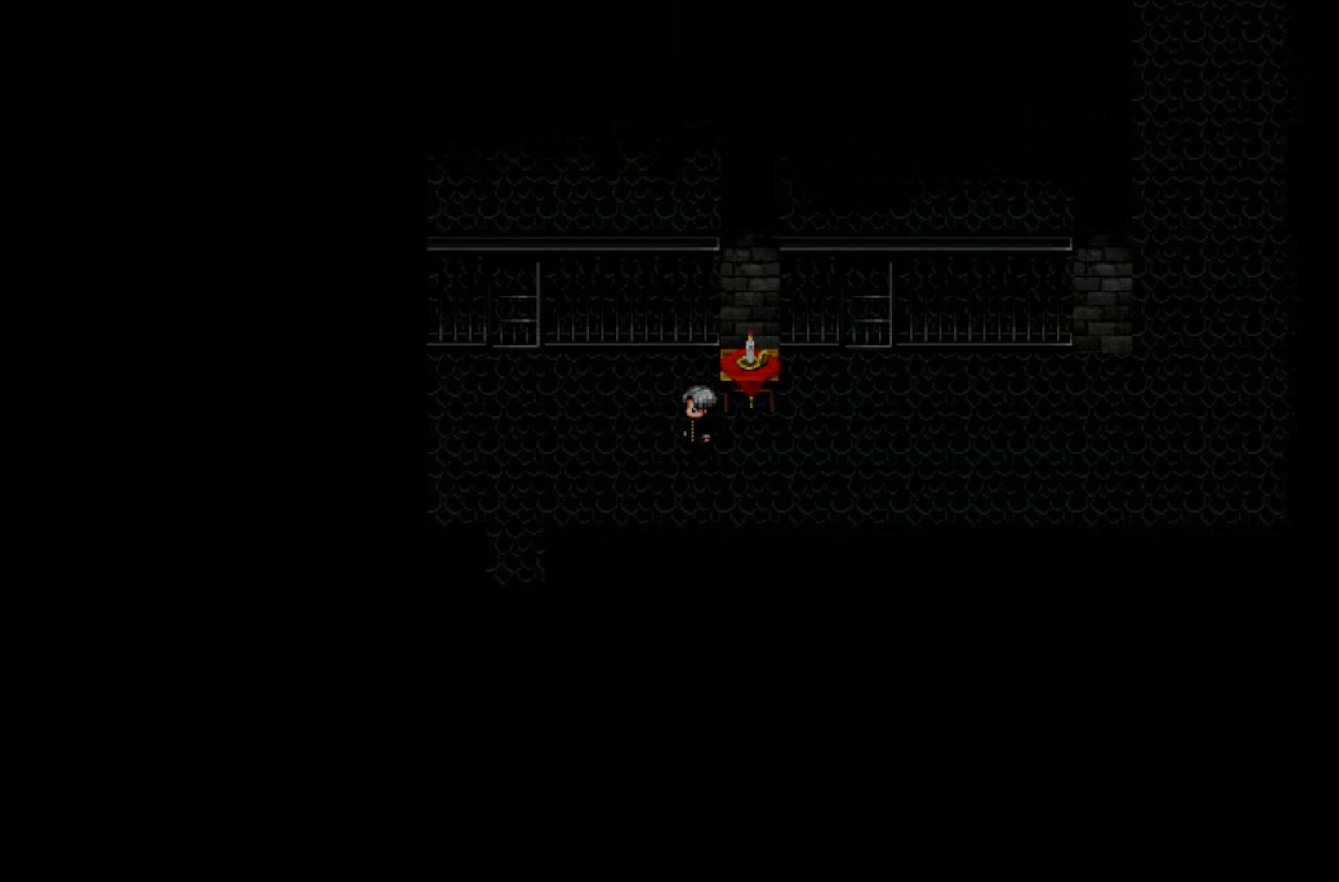
{"keys": [], "events": []}
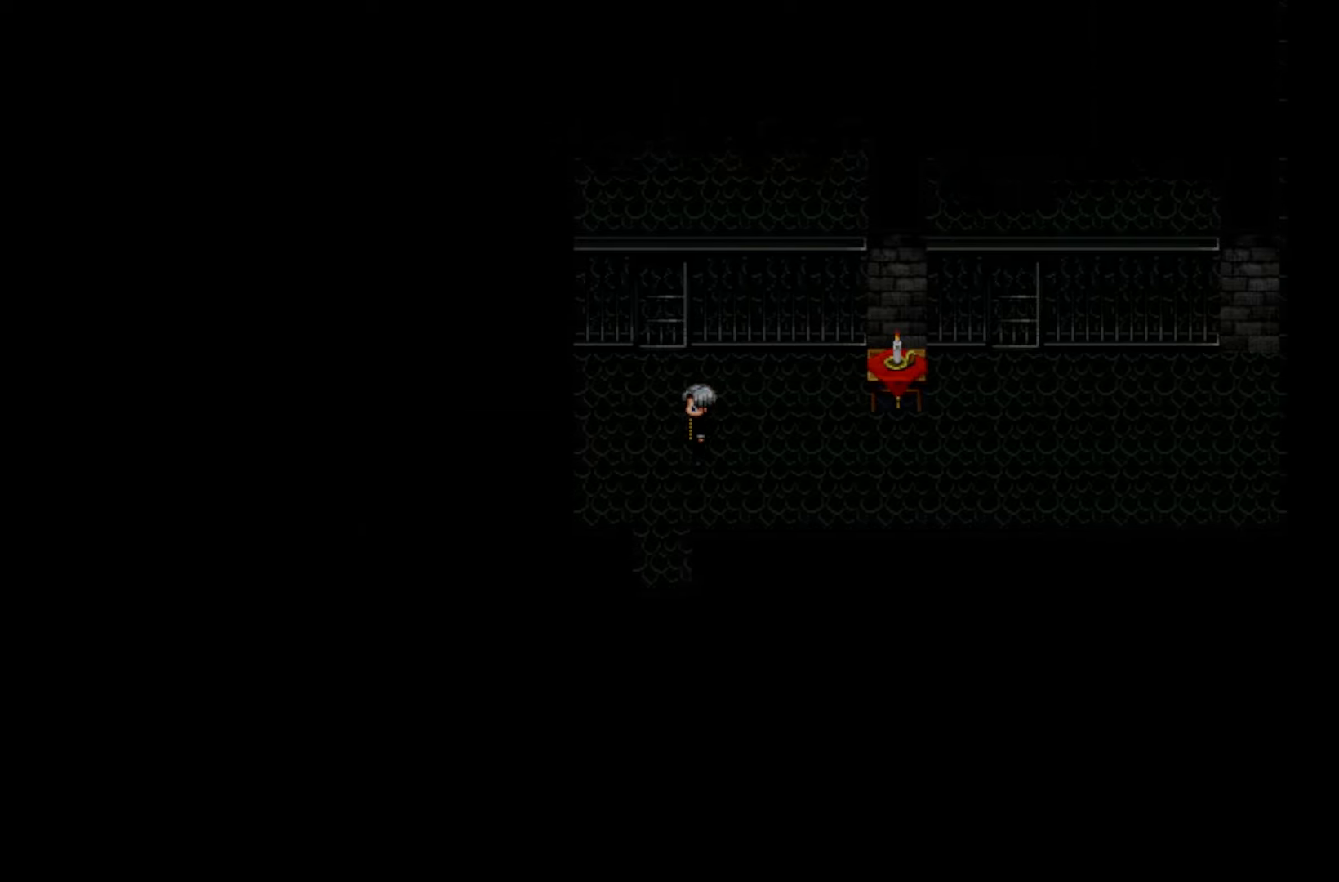
{"keys": [], "events": []}
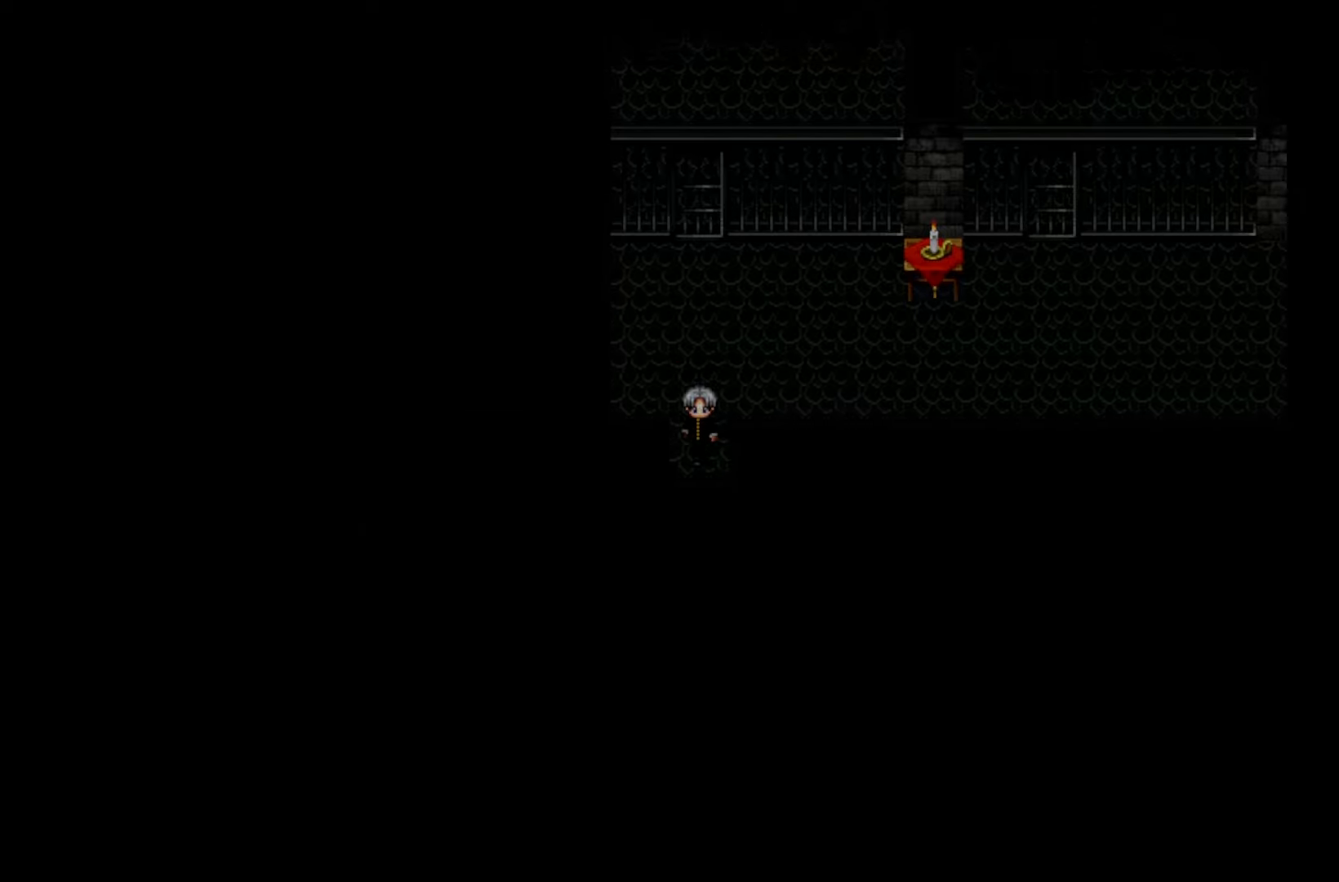
{"keys": ["space"], "events": [[33, "space", "down"], [183, "space", "up"], [267, "space", "down"], [417, "space", "up"], [500, "space", "down"]]}
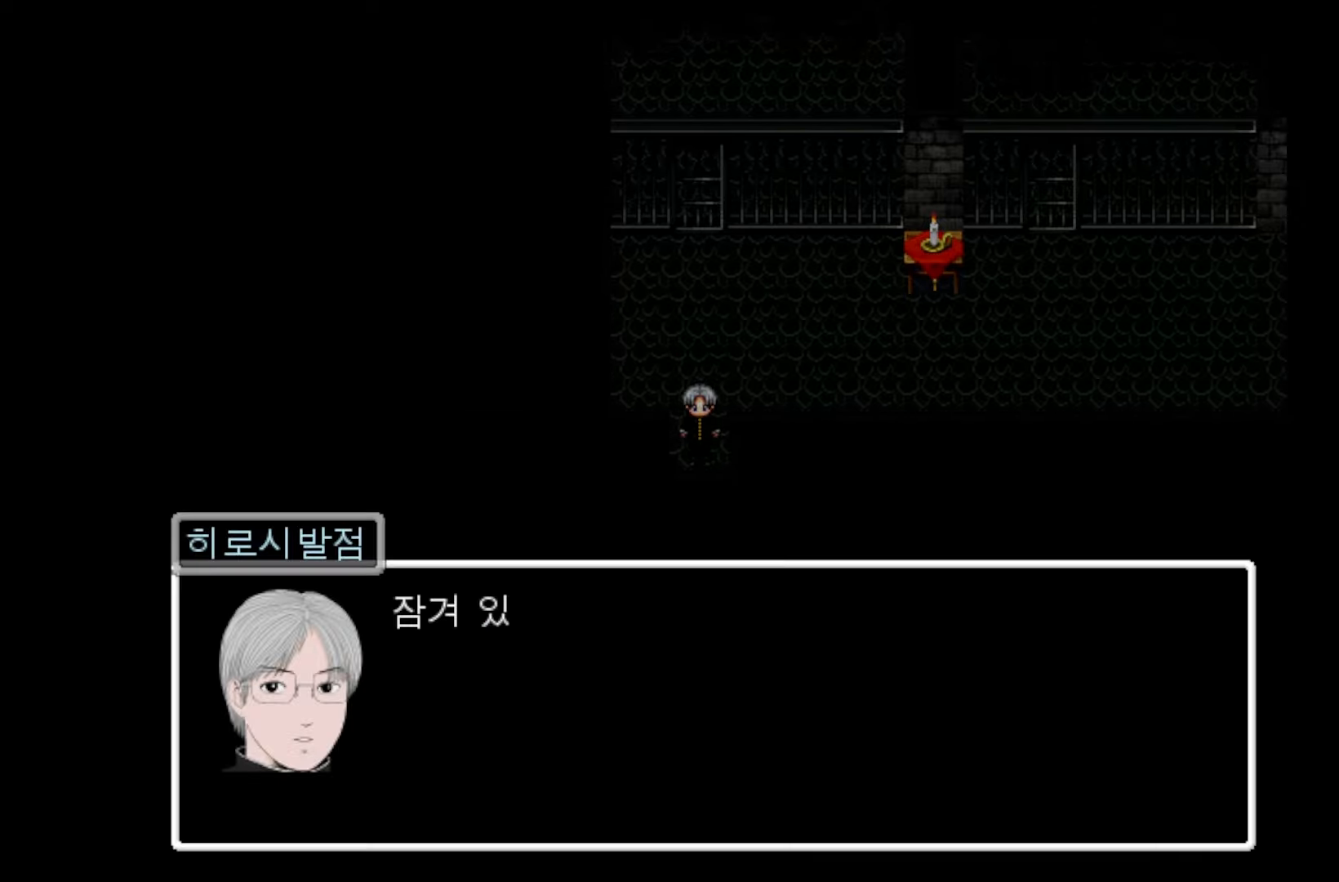
{"keys": [], "events": [[133, "space", "up"], [250, "space", "down"], [383, "space", "up"]]}